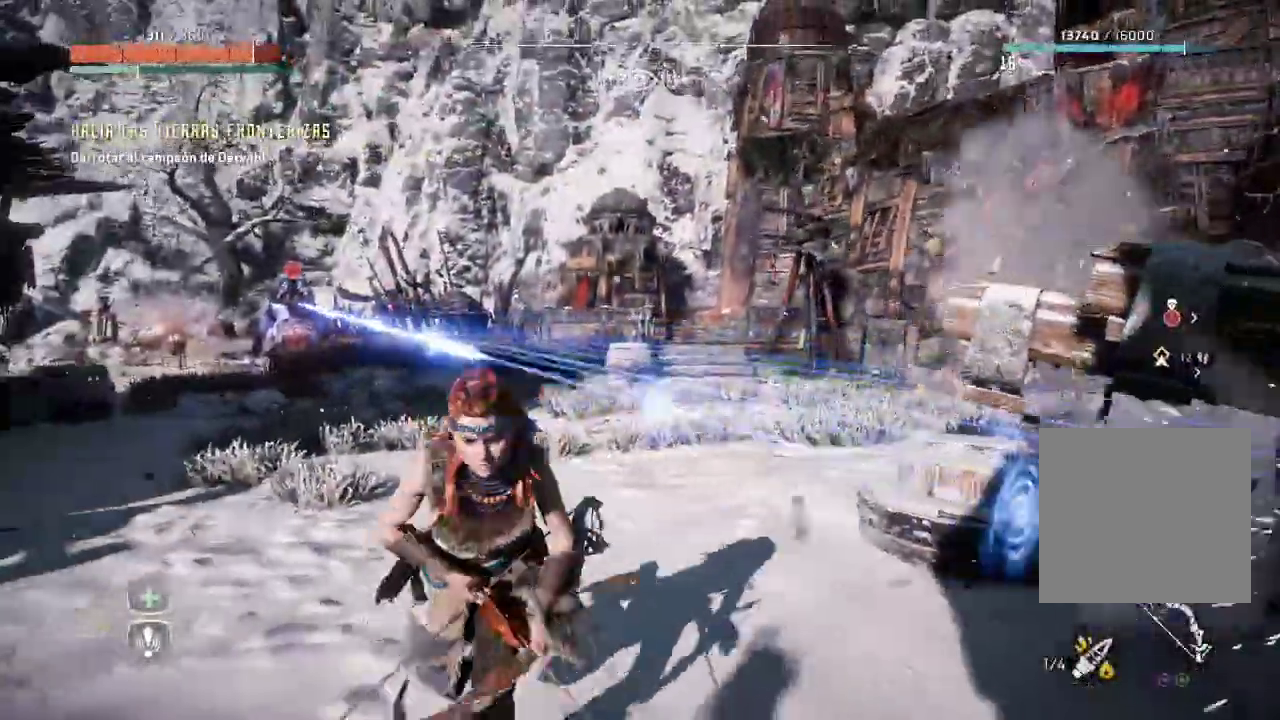
Gameplay with a controller (Xbox layout); each line is a JSON object with the inputs held at the frame after it (dt_ms = milliseconds from this image to that frame). "events" lists button and stick changes between this image and that frame as [ms after this image, input, new state], when the widget could be followed in between. Not read: L3.
{"dt_ms": 500, "buttons": [], "left_stick": "down-left", "right_stick": "center", "events": [[117, "B", "down"], [117, "left_stick", "down-left"], [217, "B", "up"]]}
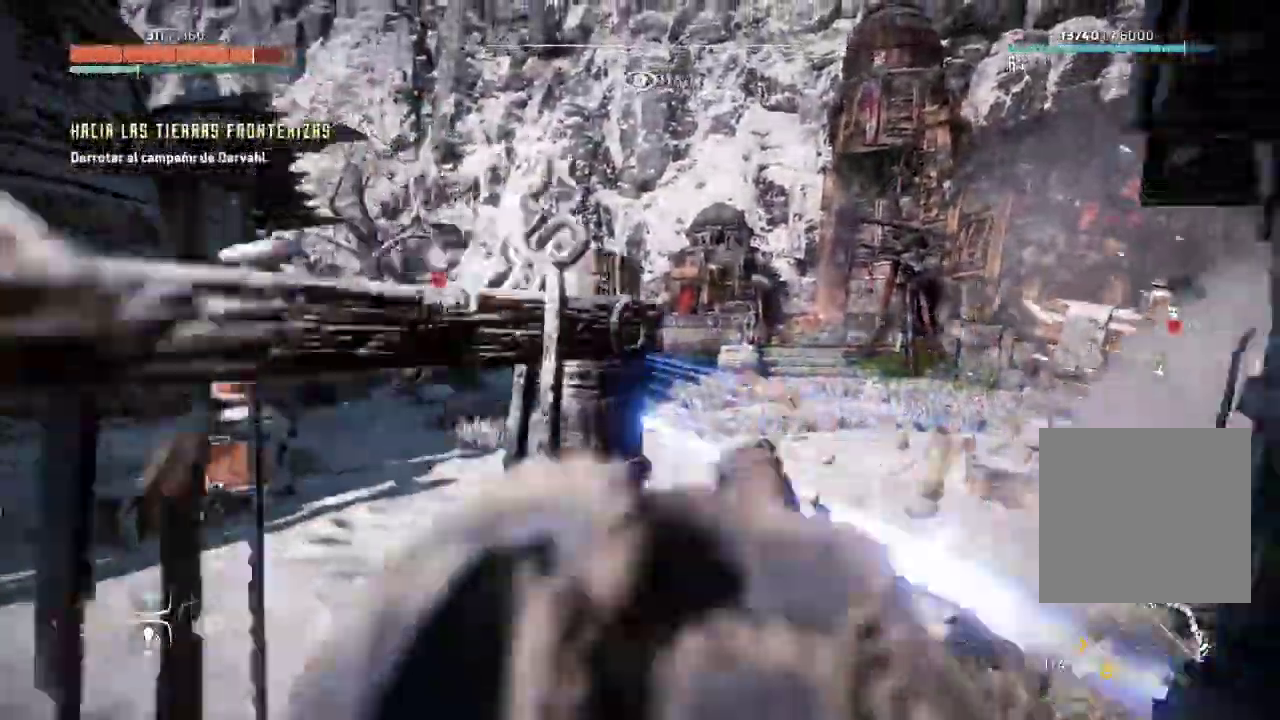
{"dt_ms": 500, "buttons": ["L2", "R2"], "left_stick": "down", "right_stick": "right", "events": [[17, "right_stick", "right"], [33, "left_stick", "left"], [367, "L2", "down"], [367, "left_stick", "down"], [500, "R2", "down"]]}
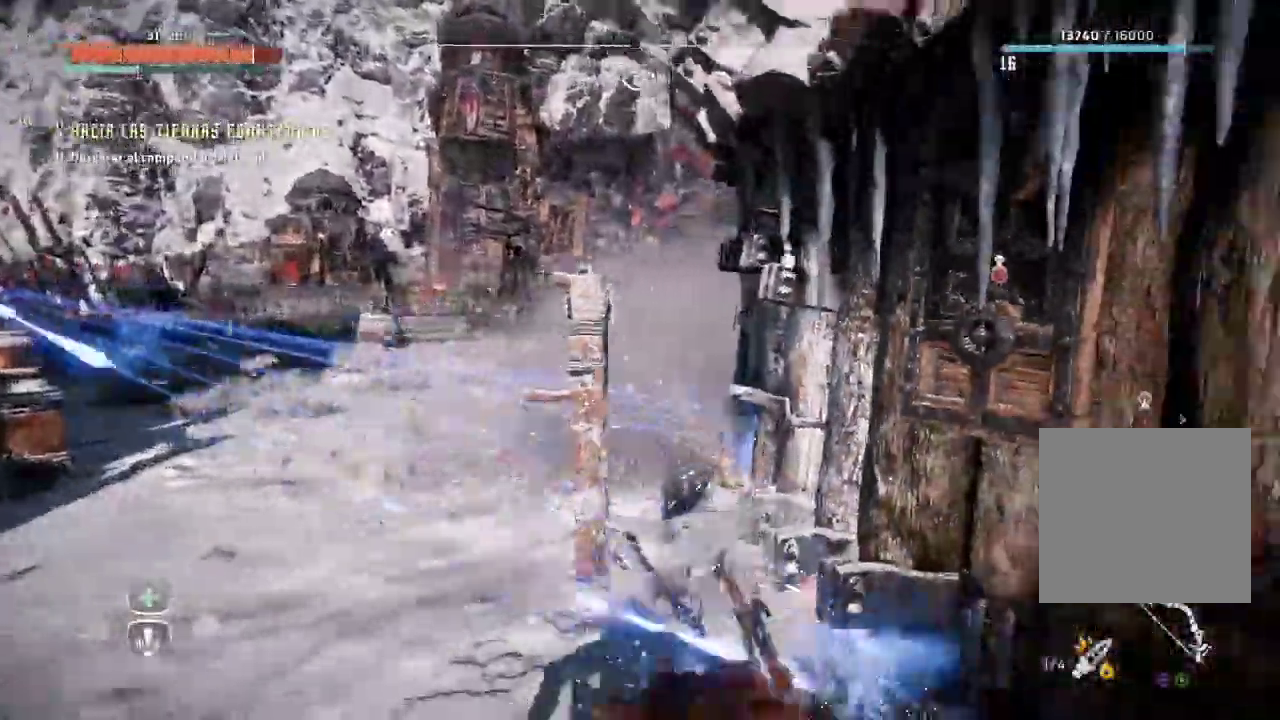
{"dt_ms": 500, "buttons": ["L2"], "left_stick": "down-right", "right_stick": "right", "events": [[100, "L2", "up"], [117, "R2", "up"], [167, "R2", "down"], [367, "R2", "up"], [383, "left_stick", "down-right"], [400, "L2", "down"]]}
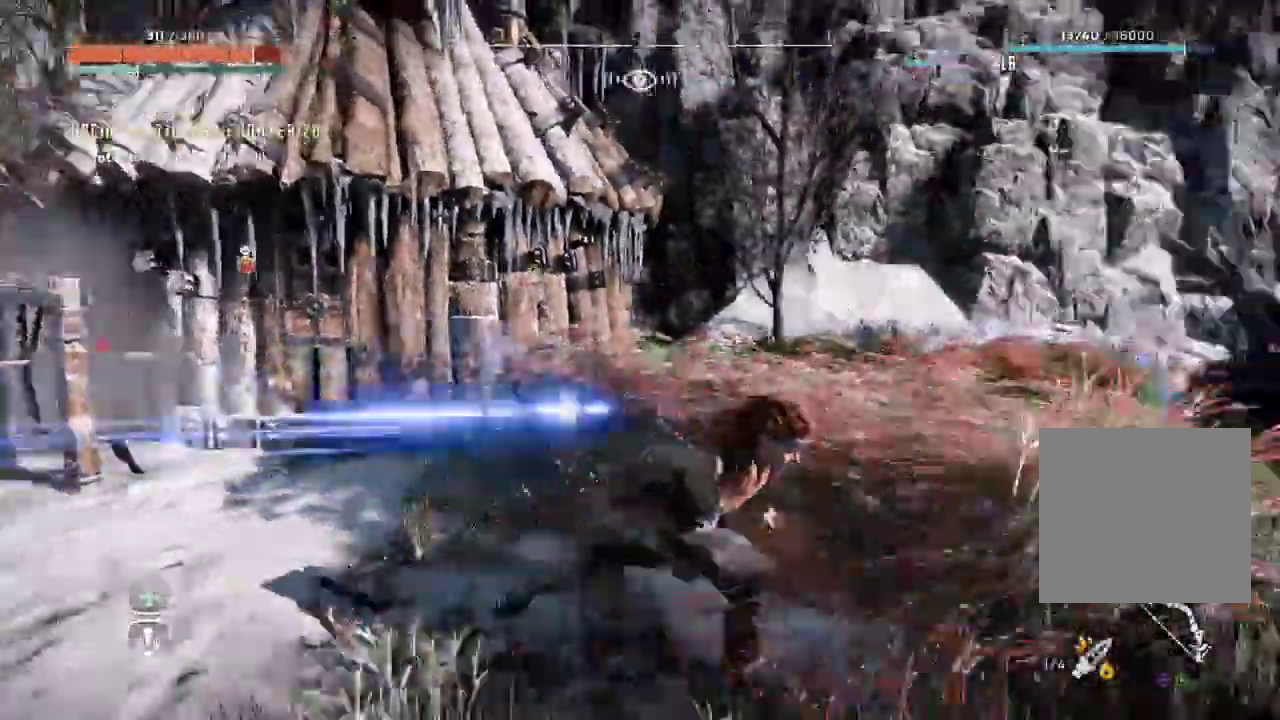
{"dt_ms": 500, "buttons": [], "left_stick": "up-right", "right_stick": "left", "events": [[67, "left_stick", "right"], [150, "right_stick", "center"], [167, "L2", "up"], [217, "left_stick", "up-right"], [317, "right_stick", "left"]]}
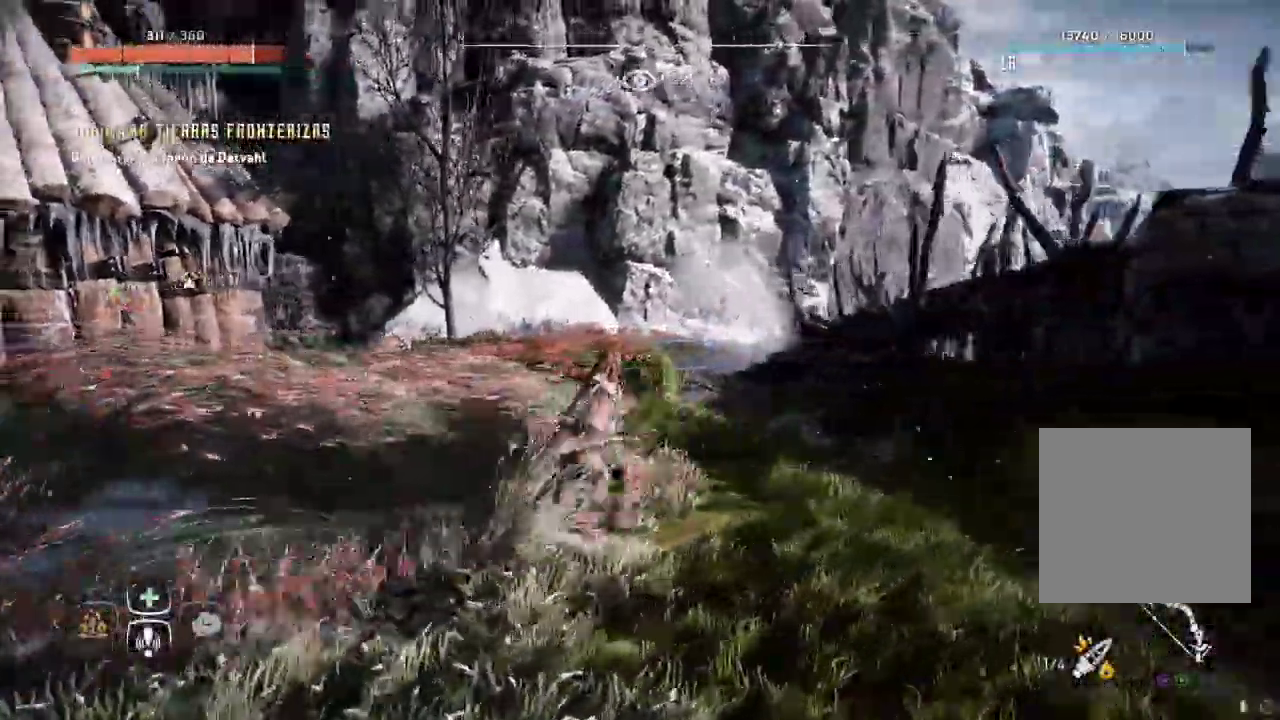
{"dt_ms": 500, "buttons": ["L1"], "left_stick": "up-right", "right_stick": "center", "events": [[217, "right_stick", "center"], [333, "L1", "down"]]}
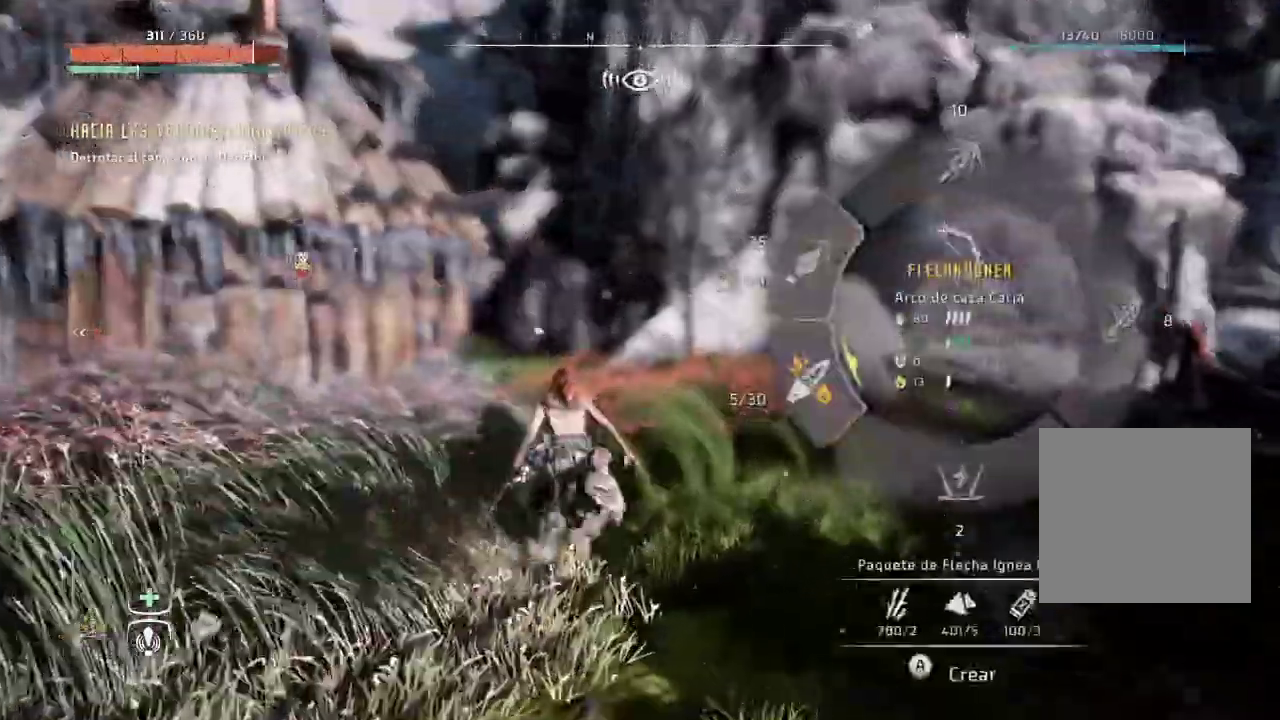
{"dt_ms": 500, "buttons": ["L1"], "left_stick": "up-right", "right_stick": "left", "events": [[350, "right_stick", "left"]]}
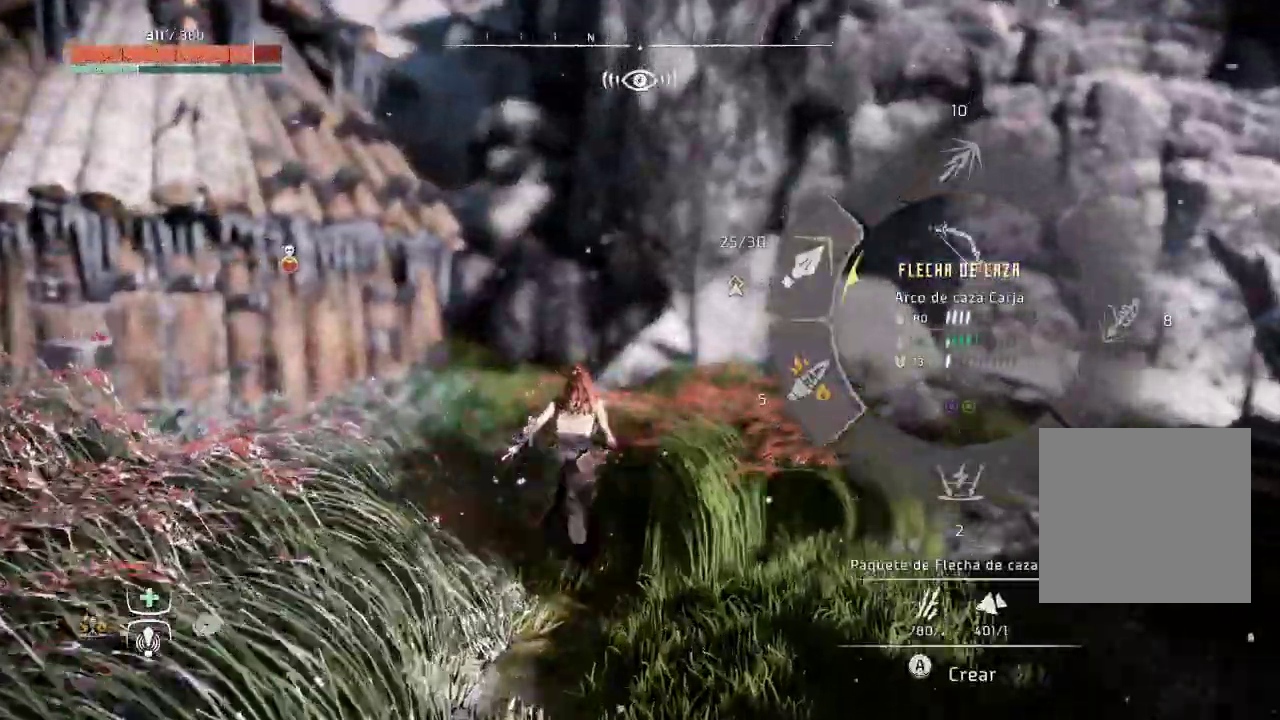
{"dt_ms": 500, "buttons": ["L1"], "left_stick": "up-right", "right_stick": "center", "events": [[383, "right_stick", "center"]]}
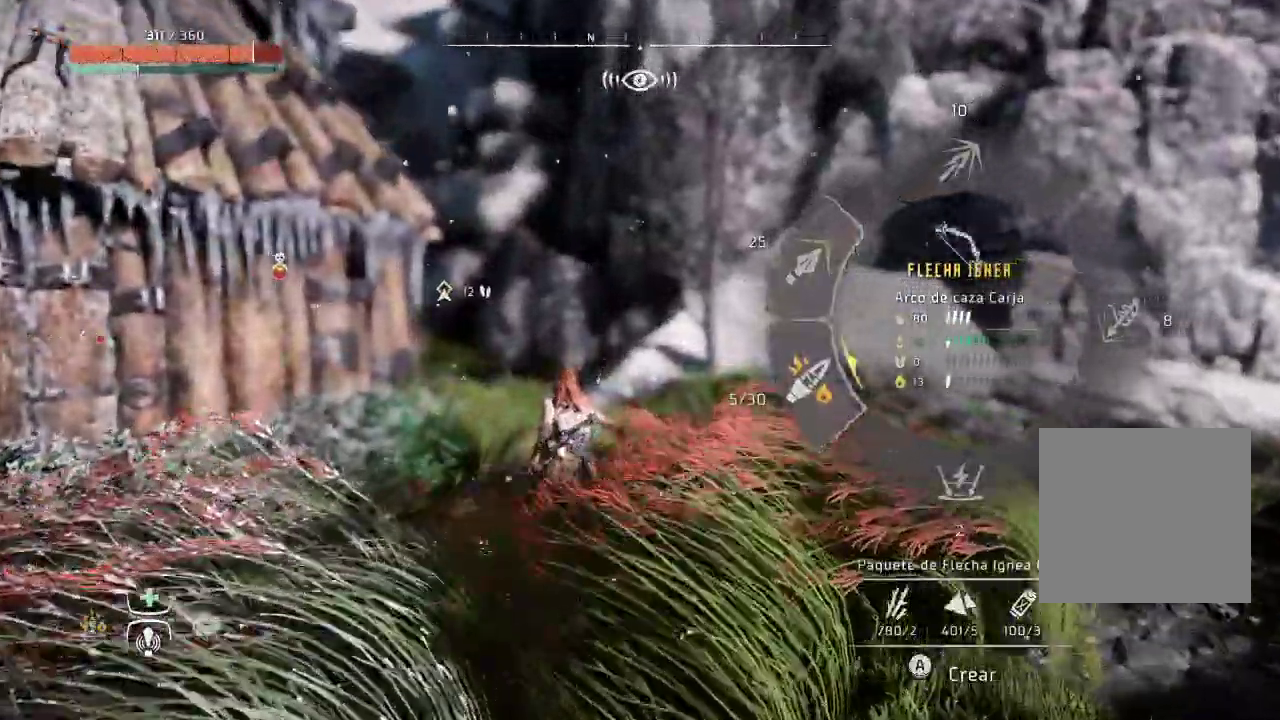
{"dt_ms": 500, "buttons": ["A", "L1"], "left_stick": "up-right", "right_stick": "center", "events": [[33, "A", "down"]]}
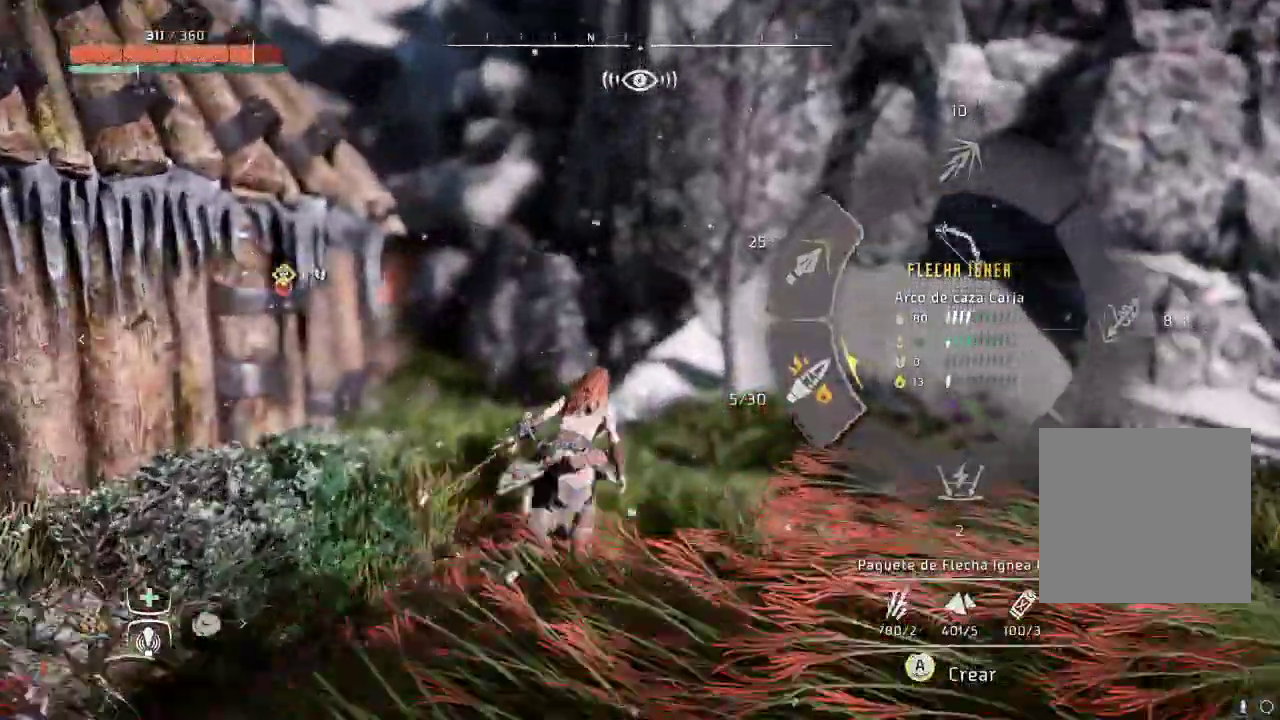
{"dt_ms": 500, "buttons": ["A", "L1"], "left_stick": "right", "right_stick": "center", "events": [[350, "left_stick", "right"]]}
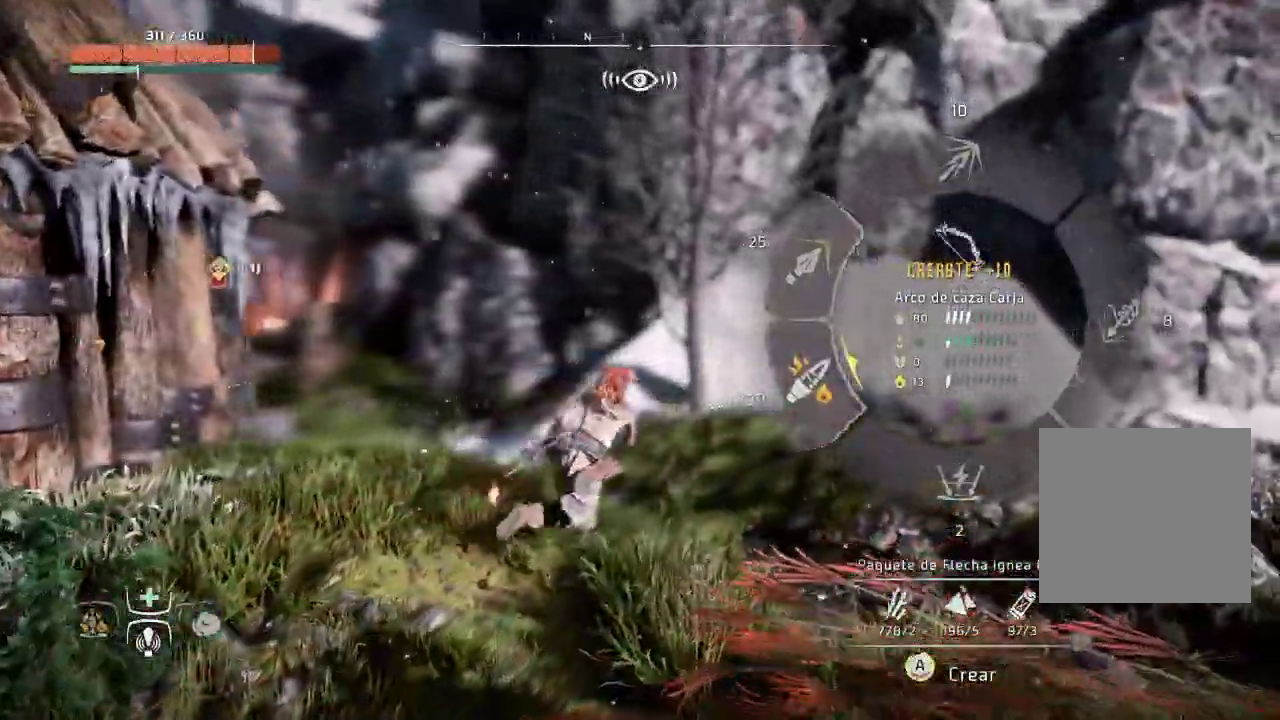
{"dt_ms": 500, "buttons": ["L1"], "left_stick": "right", "right_stick": "center", "events": [[367, "R2", "down"], [433, "R2", "up"], [450, "A", "up"]]}
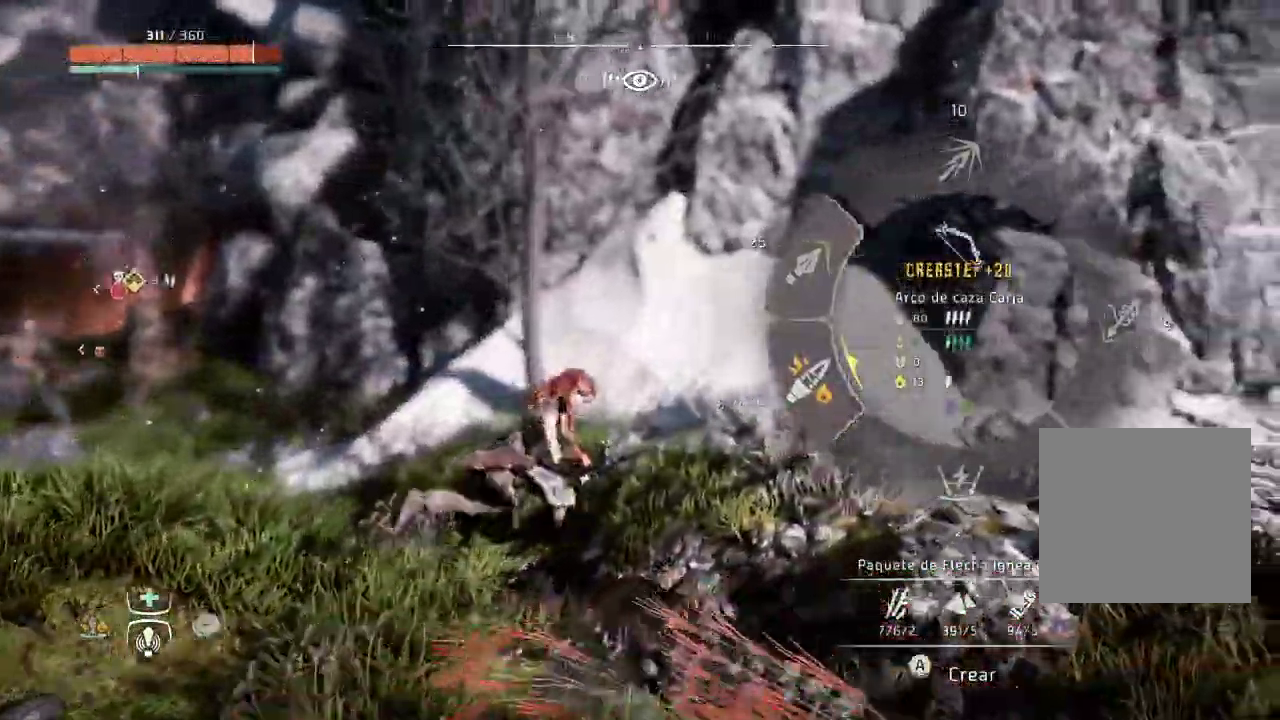
{"dt_ms": 500, "buttons": [], "left_stick": "down-left", "right_stick": "center", "events": [[183, "L1", "up"], [217, "left_stick", "down-right"], [233, "L1", "down"], [433, "left_stick", "down-left"], [450, "L1", "up"]]}
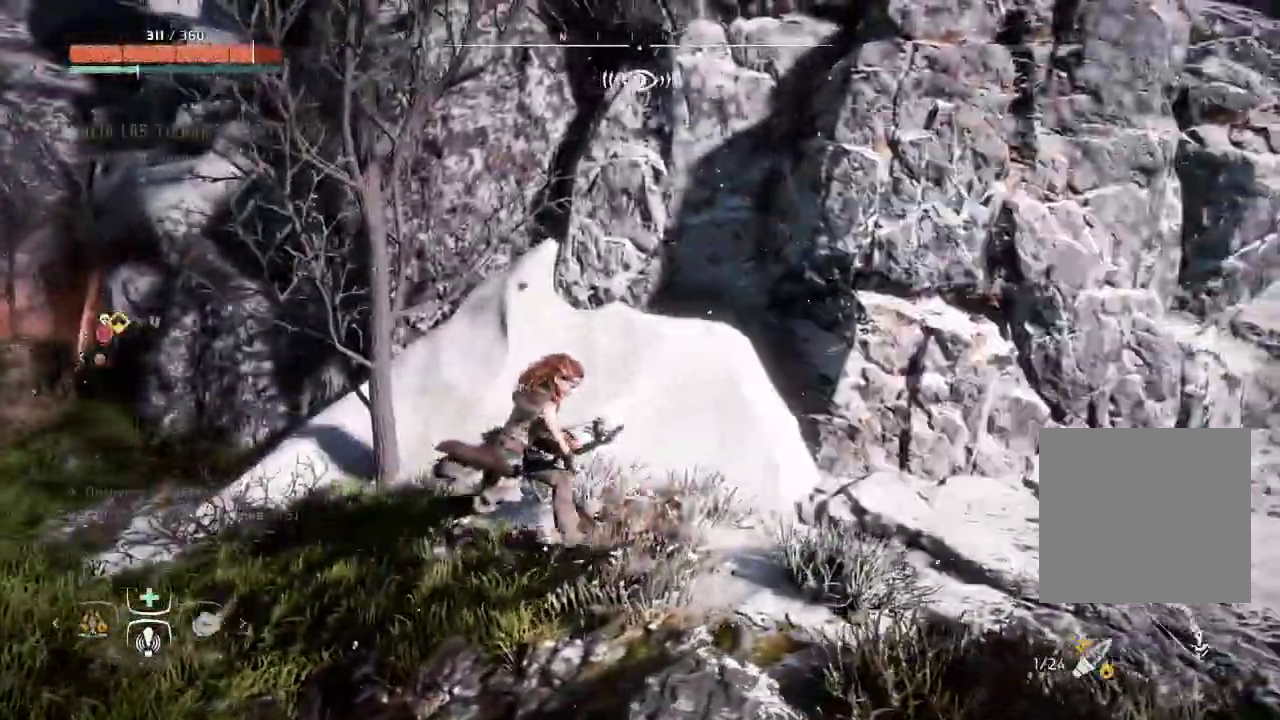
{"dt_ms": 500, "buttons": [], "left_stick": "left", "right_stick": "center", "events": [[50, "right_stick", "left"], [267, "left_stick", "left"], [433, "right_stick", "center"]]}
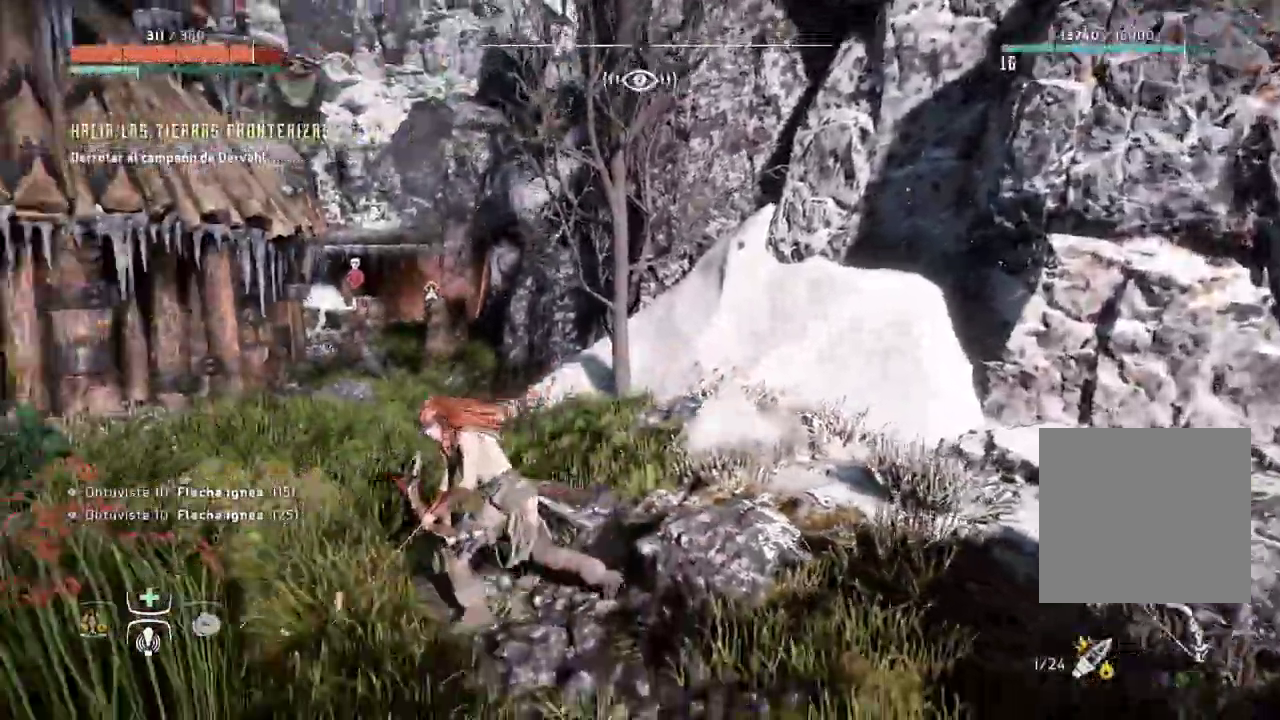
{"dt_ms": 500, "buttons": [], "left_stick": "down", "right_stick": "left"}
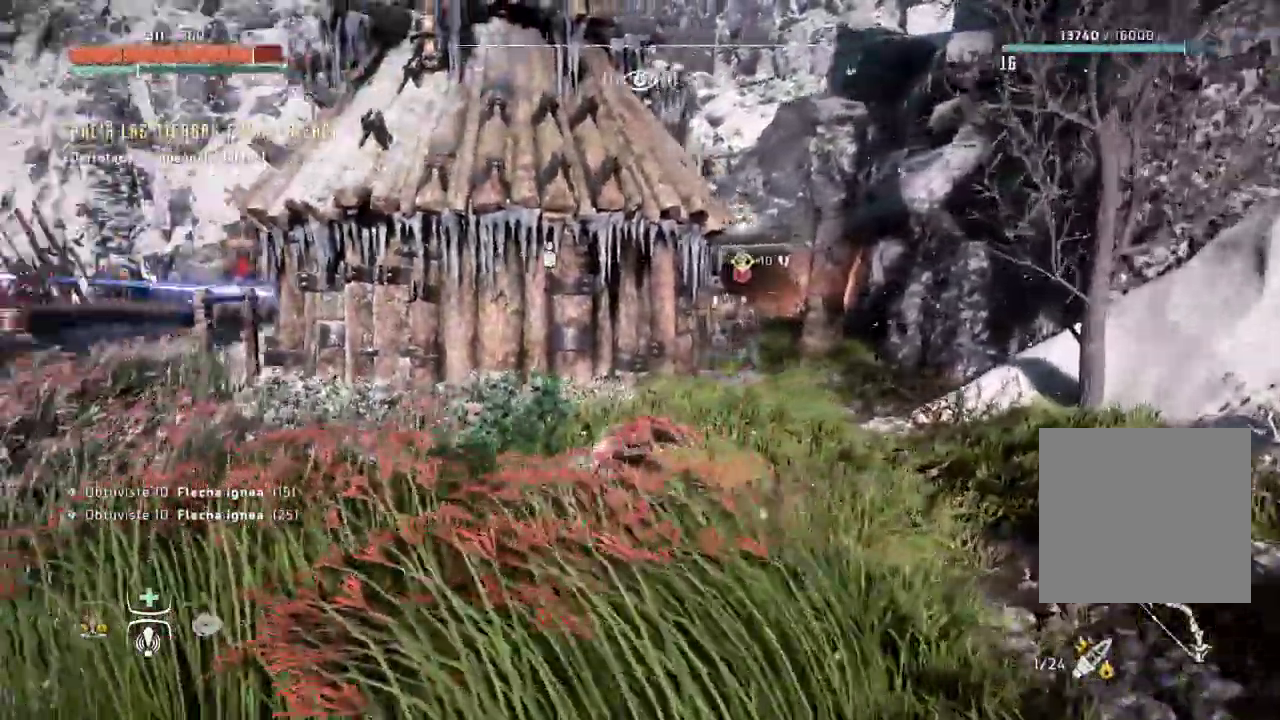
{"dt_ms": 500, "buttons": [], "left_stick": "down", "right_stick": "center", "events": [[200, "L2", "down"], [300, "R2", "down"], [317, "right_stick", "center"], [367, "L2", "up"], [500, "R2", "up"]]}
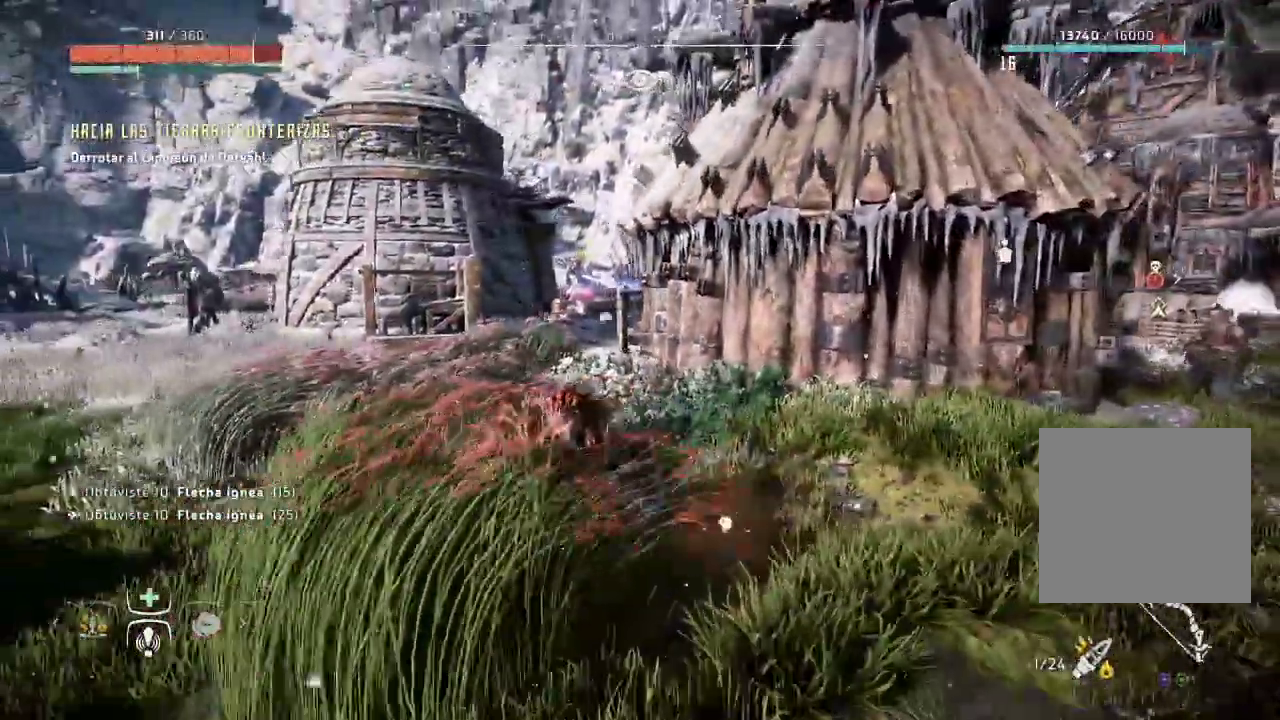
{"dt_ms": 500, "buttons": [], "left_stick": "up-right", "right_stick": "center", "events": [[67, "R2", "down"], [67, "right_stick", "right"], [133, "left_stick", "right"], [200, "R2", "up"], [233, "X", "down"], [233, "left_stick", "up-right"], [483, "X", "up"], [500, "right_stick", "center"]]}
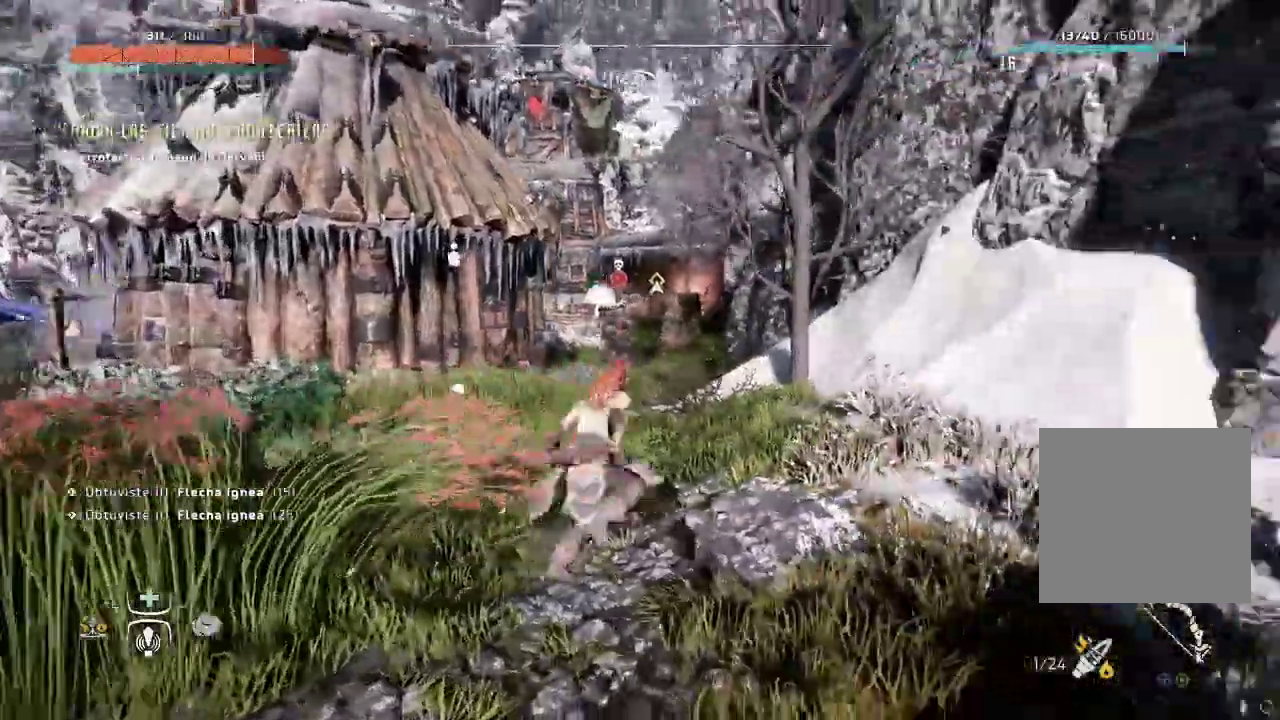
{"dt_ms": 500, "buttons": ["L2"], "left_stick": "up", "right_stick": "center", "events": [[50, "left_stick", "up"], [317, "L2", "down"]]}
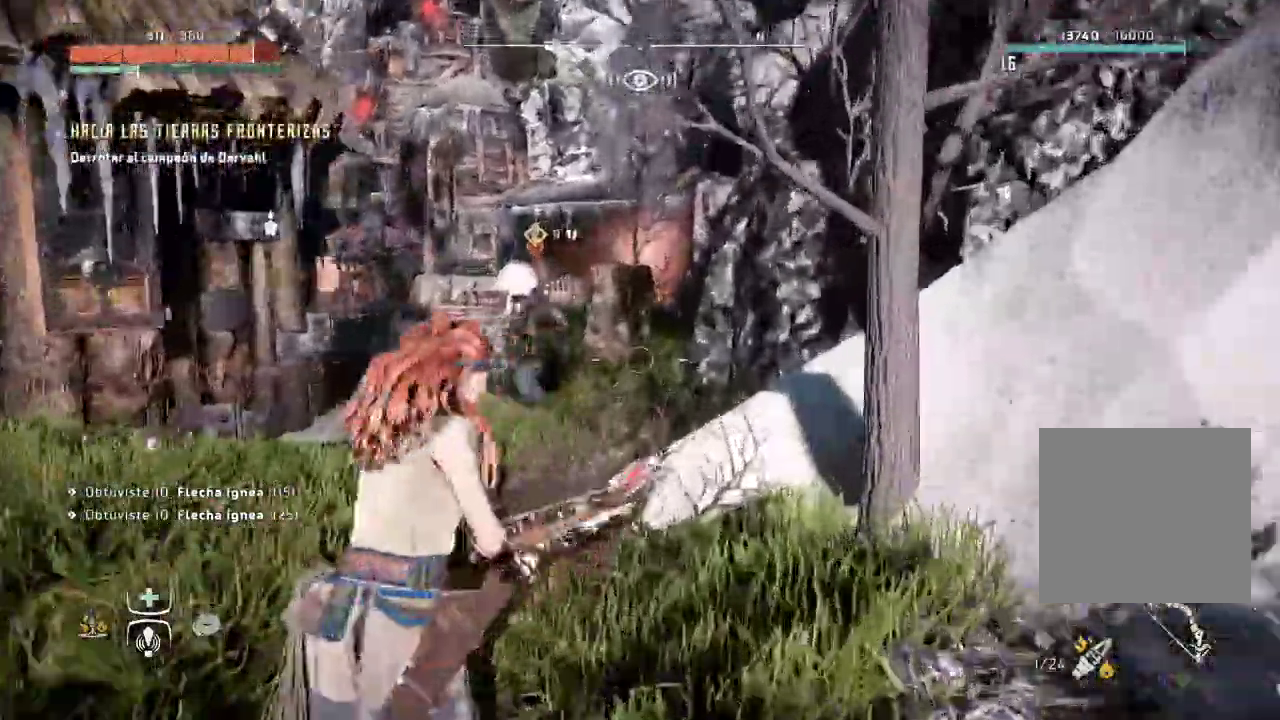
{"dt_ms": 500, "buttons": ["X", "L2", "R2"], "left_stick": "up-left", "right_stick": "center", "events": [[50, "right_stick", "up"], [100, "left_stick", "up-left"], [167, "right_stick", "left"], [267, "right_stick", "center"], [300, "R2", "down"], [500, "X", "down"]]}
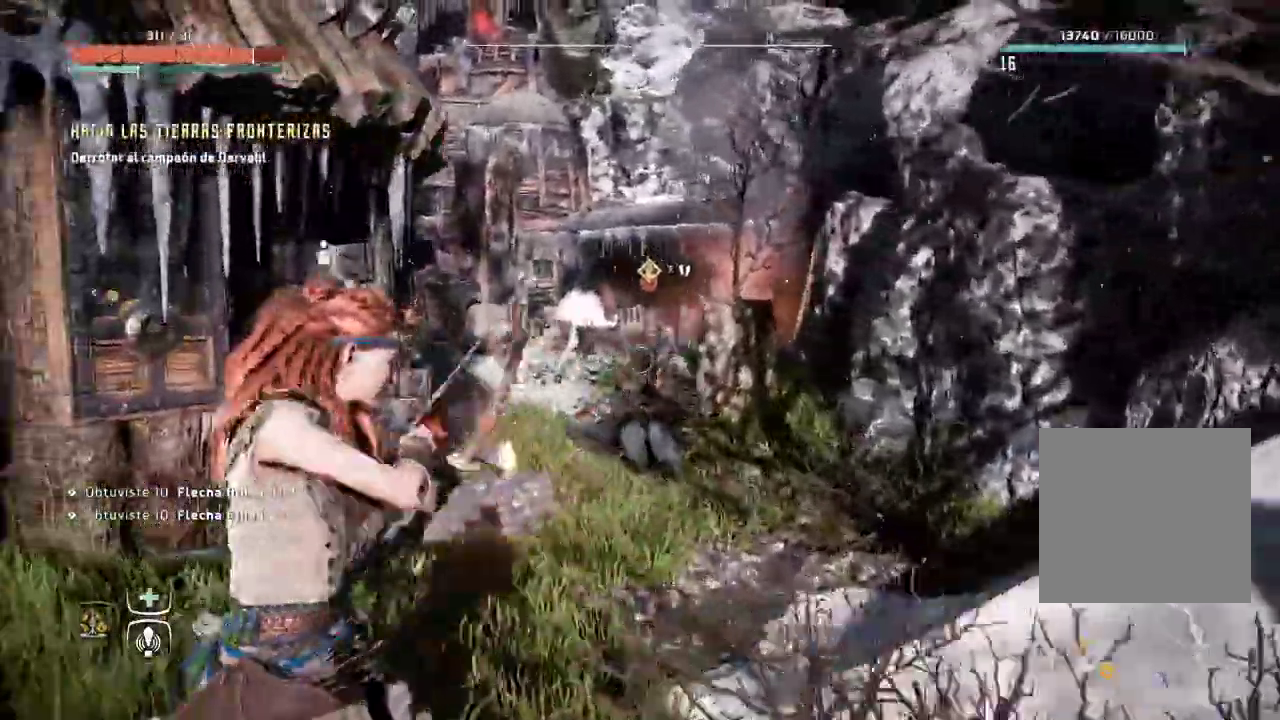
{"dt_ms": 500, "buttons": ["L2", "R2"], "left_stick": "down", "right_stick": "center", "events": [[17, "R2", "up"], [83, "R2", "down"], [100, "left_stick", "right"], [183, "left_stick", "down-right"], [233, "R2", "up"], [483, "left_stick", "down"], [500, "R2", "down"], [500, "X", "up"]]}
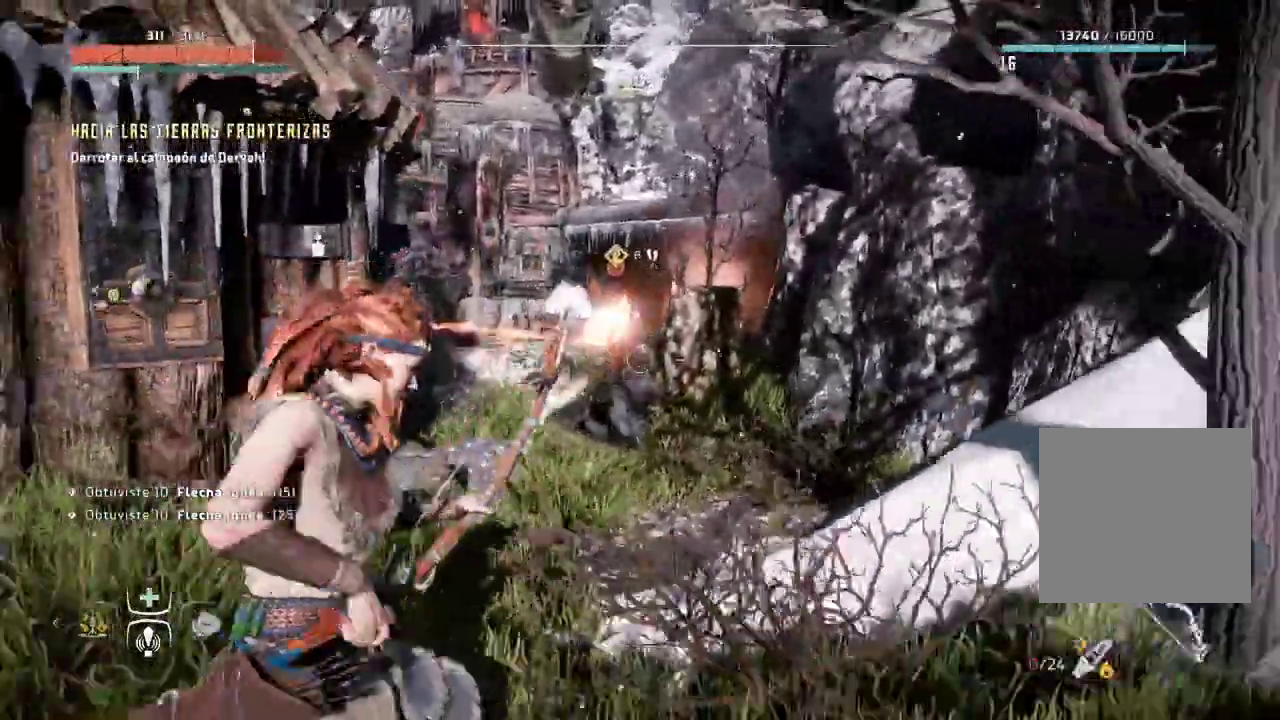
{"dt_ms": 500, "buttons": [], "left_stick": "down-left", "right_stick": "center", "events": [[17, "R2", "up"], [133, "left_stick", "left"], [283, "R2", "down"], [350, "left_stick", "down"], [417, "R2", "up"], [417, "left_stick", "down-left"], [500, "L2", "up"]]}
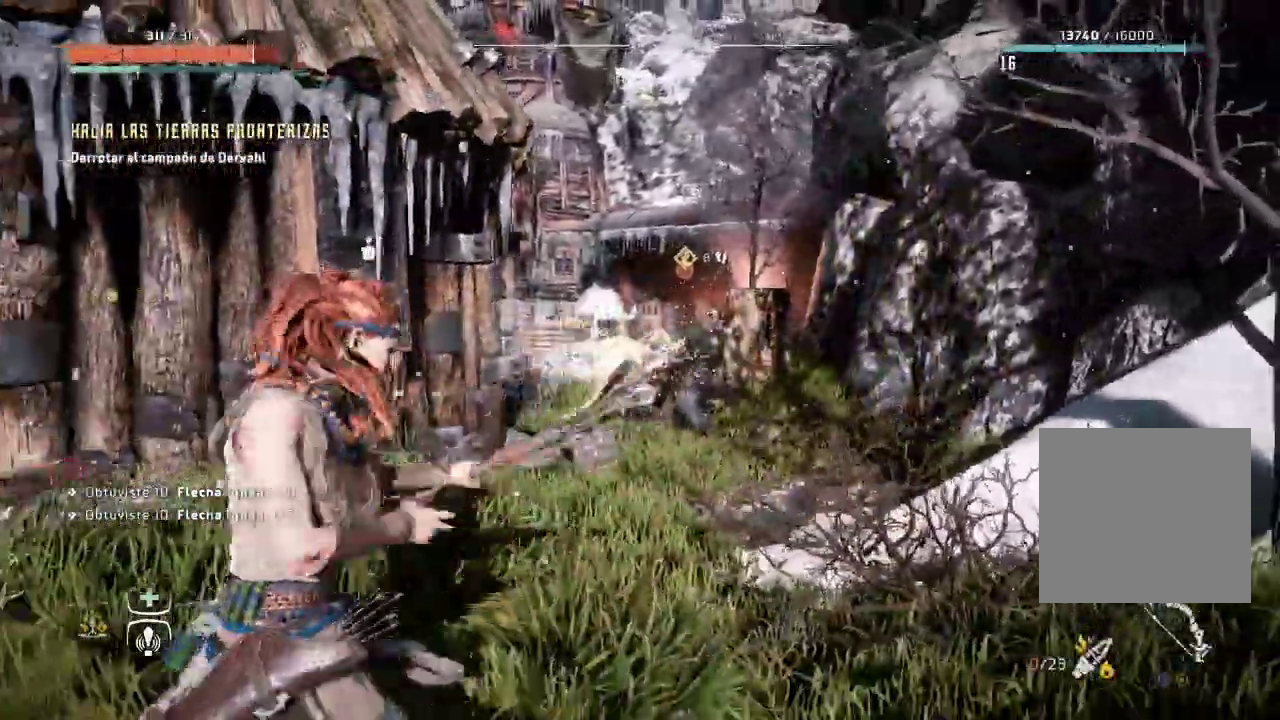
{"dt_ms": 500, "buttons": ["R2"], "left_stick": "down-right", "right_stick": "right", "events": [[17, "L2", "down"], [33, "L2", "up"], [50, "left_stick", "left"], [283, "R2", "down"], [317, "left_stick", "down-right"], [333, "R2", "up"], [433, "R2", "down"], [483, "right_stick", "right"]]}
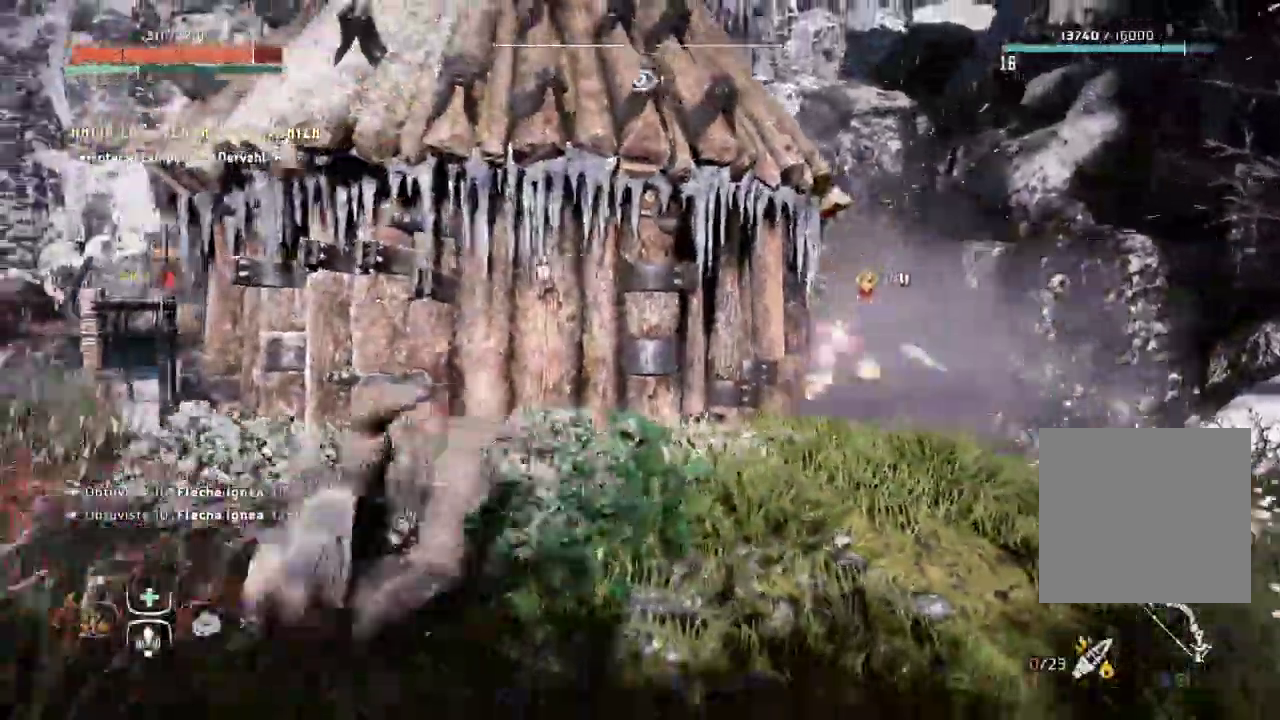
{"dt_ms": 500, "buttons": ["R2"], "left_stick": "right", "right_stick": "center"}
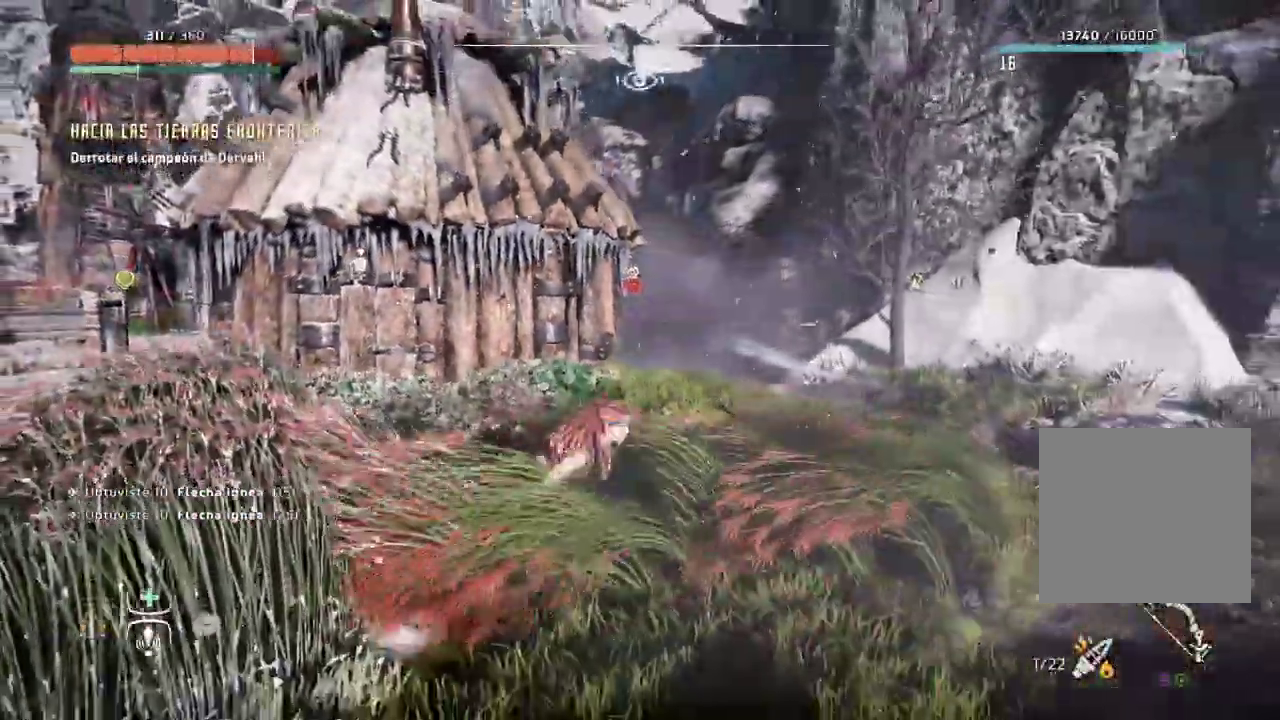
{"dt_ms": 1000, "buttons": ["X", "L2", "R2"], "left_stick": "up-right", "right_stick": "up-right"}
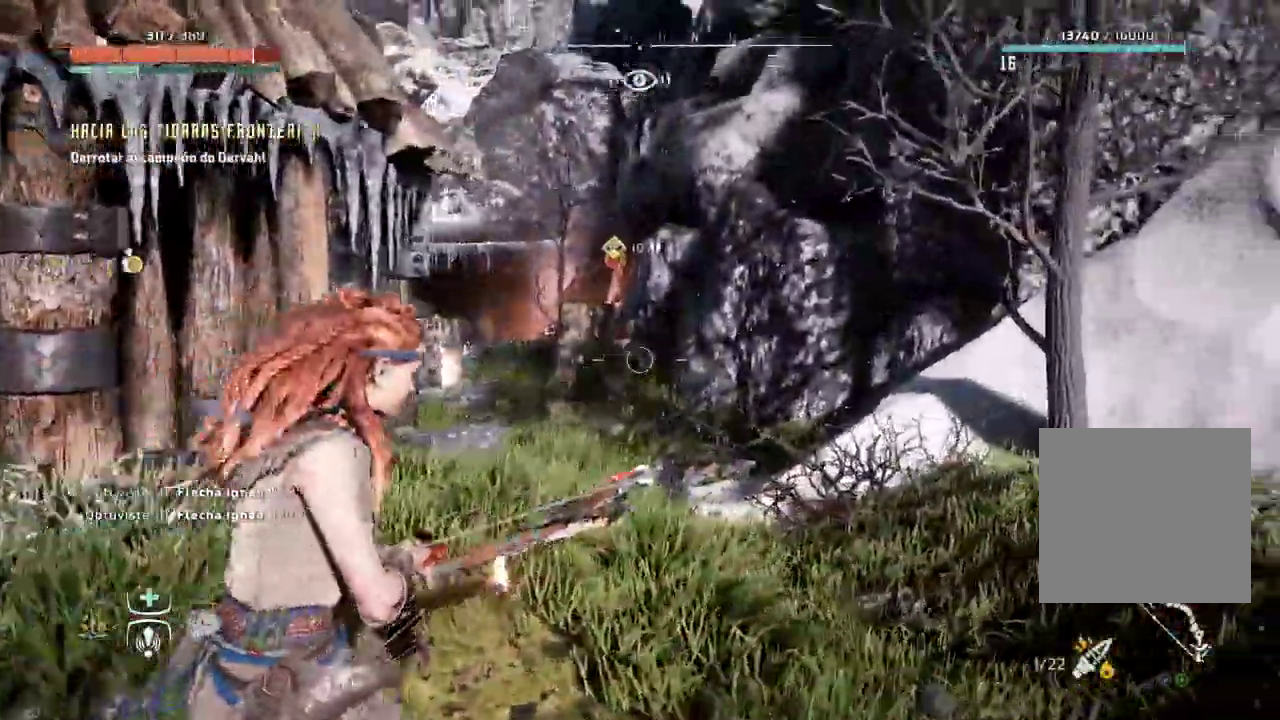
{"dt_ms": 1000, "buttons": ["L2", "R2"], "left_stick": "up-left", "right_stick": "center"}
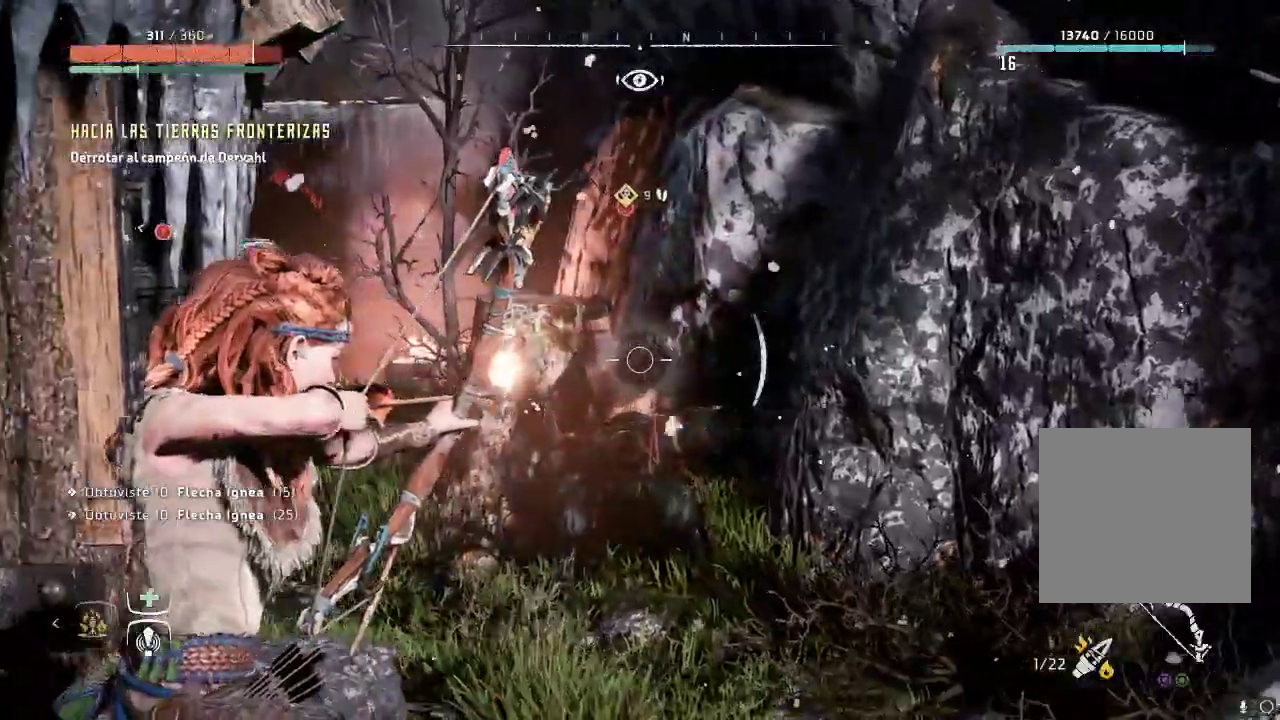
{"dt_ms": 500, "buttons": ["L2", "R2"], "left_stick": "down-right", "right_stick": "left", "events": [[67, "R2", "up"], [67, "left_stick", "center"], [150, "left_stick", "down-right"], [267, "R2", "down"], [433, "right_stick", "left"]]}
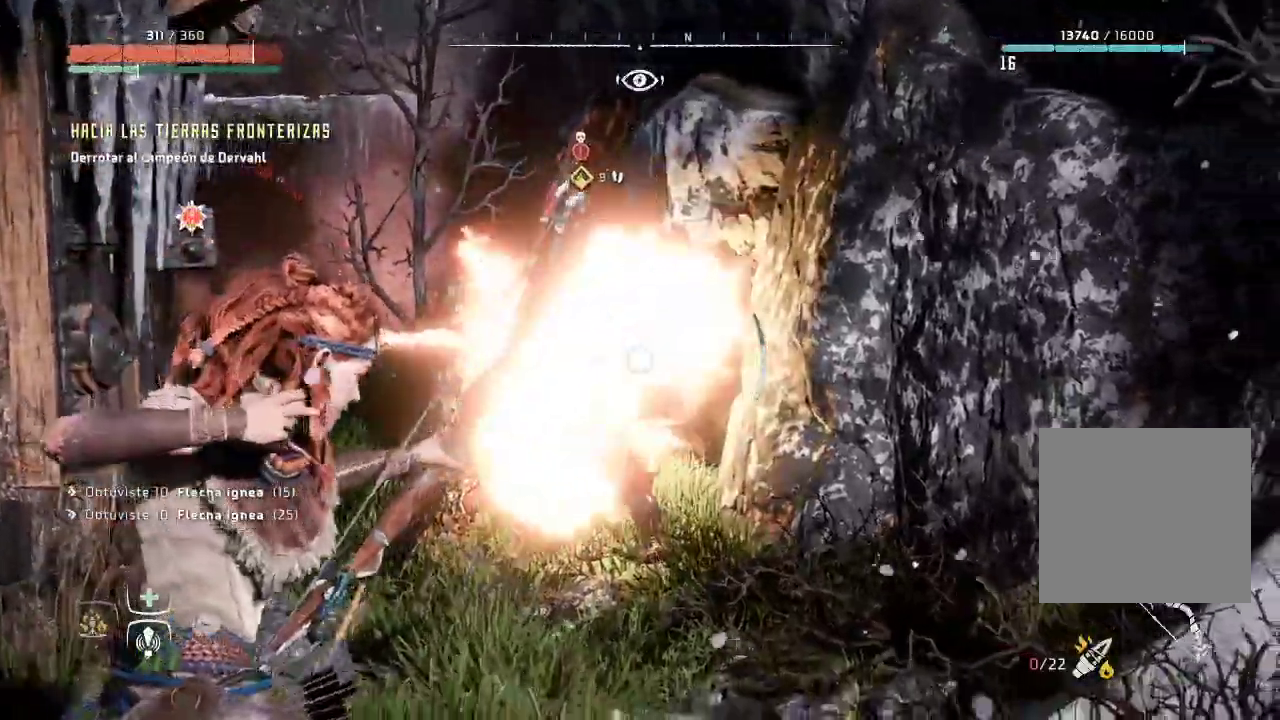
{"dt_ms": 500, "buttons": ["L2"], "left_stick": "down-right", "right_stick": "center", "events": [[150, "right_stick", "center"], [333, "R2", "up"]]}
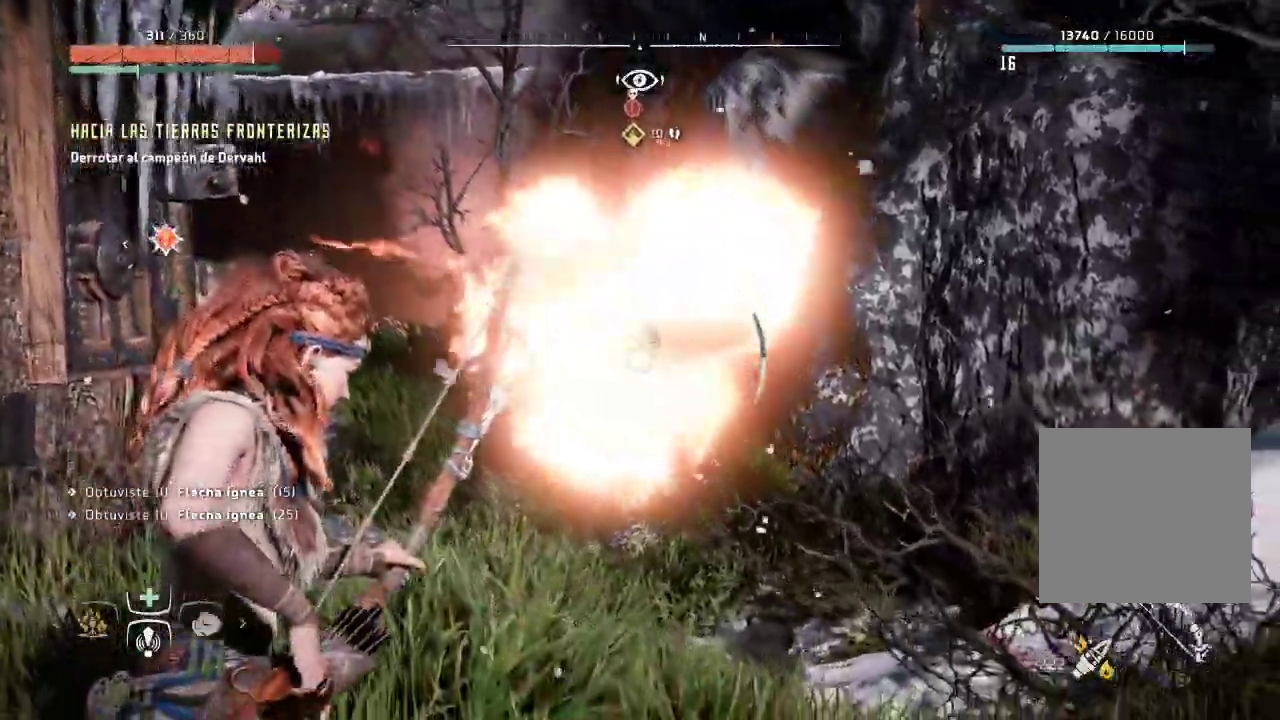
{"dt_ms": 500, "buttons": ["L2", "R2"], "left_stick": "down", "right_stick": "left", "events": [[83, "R2", "down"], [267, "R2", "up"], [317, "R2", "down"], [417, "R2", "up"], [417, "left_stick", "down"], [467, "R2", "down"], [483, "right_stick", "left"]]}
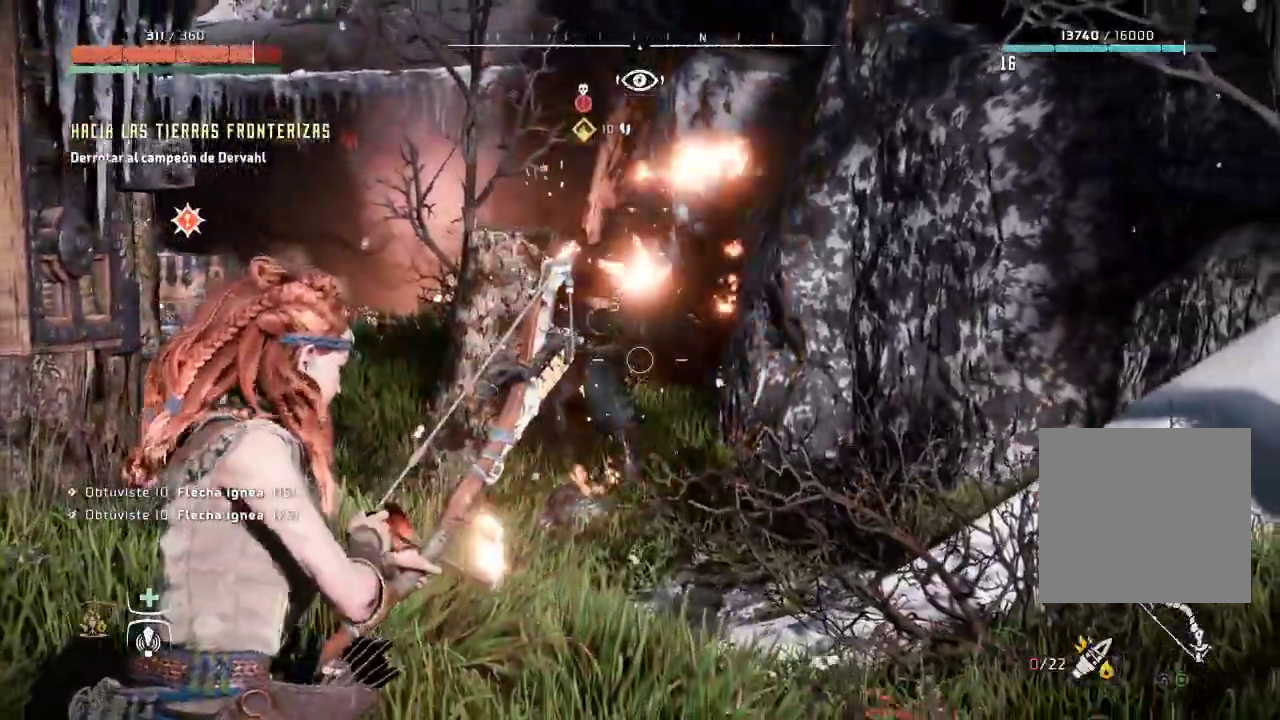
{"dt_ms": 500, "buttons": ["R2"], "left_stick": "down-right", "right_stick": "center", "events": [[83, "right_stick", "up-left"], [150, "R2", "up"], [233, "R2", "down"], [367, "R2", "up"], [367, "left_stick", "down-right"], [383, "right_stick", "center"], [483, "L2", "up"], [500, "R2", "down"]]}
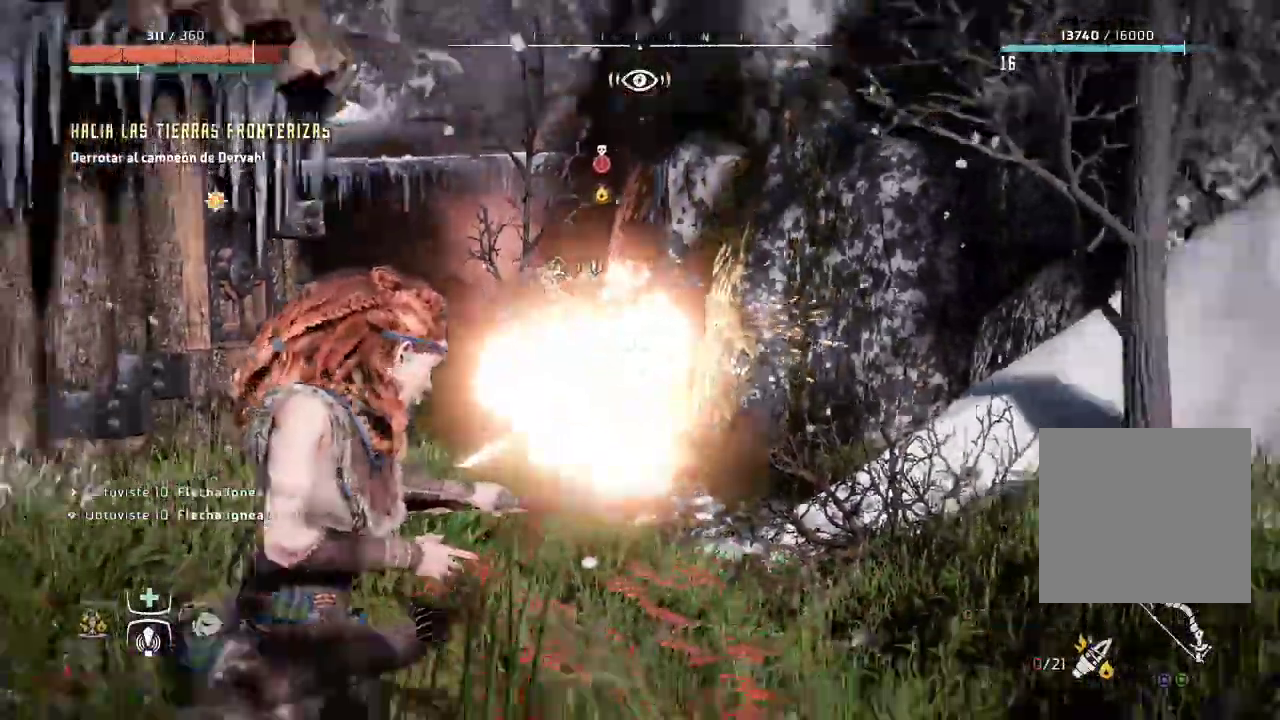
{"dt_ms": 500, "buttons": [], "left_stick": "down-right", "right_stick": "center", "events": [[17, "R2", "up"], [33, "B", "down"], [117, "B", "up"]]}
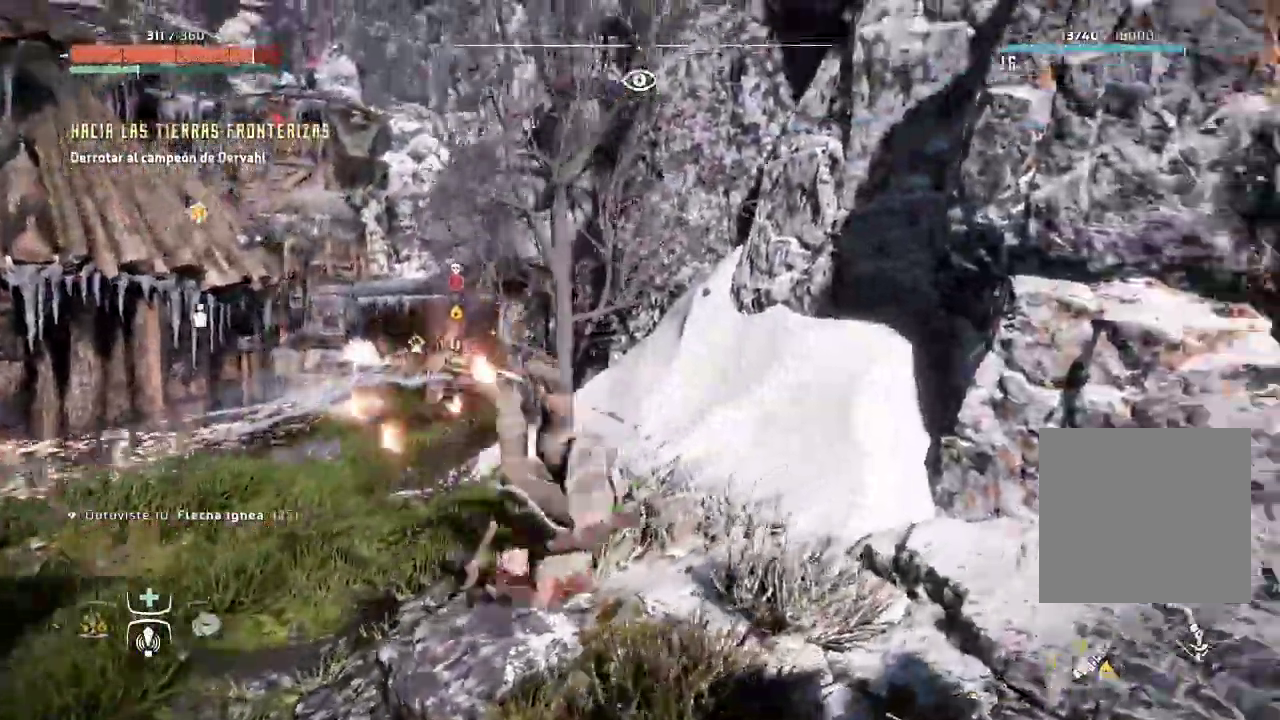
{"dt_ms": 500, "buttons": [], "left_stick": "down-left", "right_stick": "center", "events": [[67, "right_stick", "left"], [133, "L2", "down"], [250, "L2", "up"], [267, "R2", "down"], [283, "left_stick", "down-left"], [367, "right_stick", "center"], [383, "R2", "up"]]}
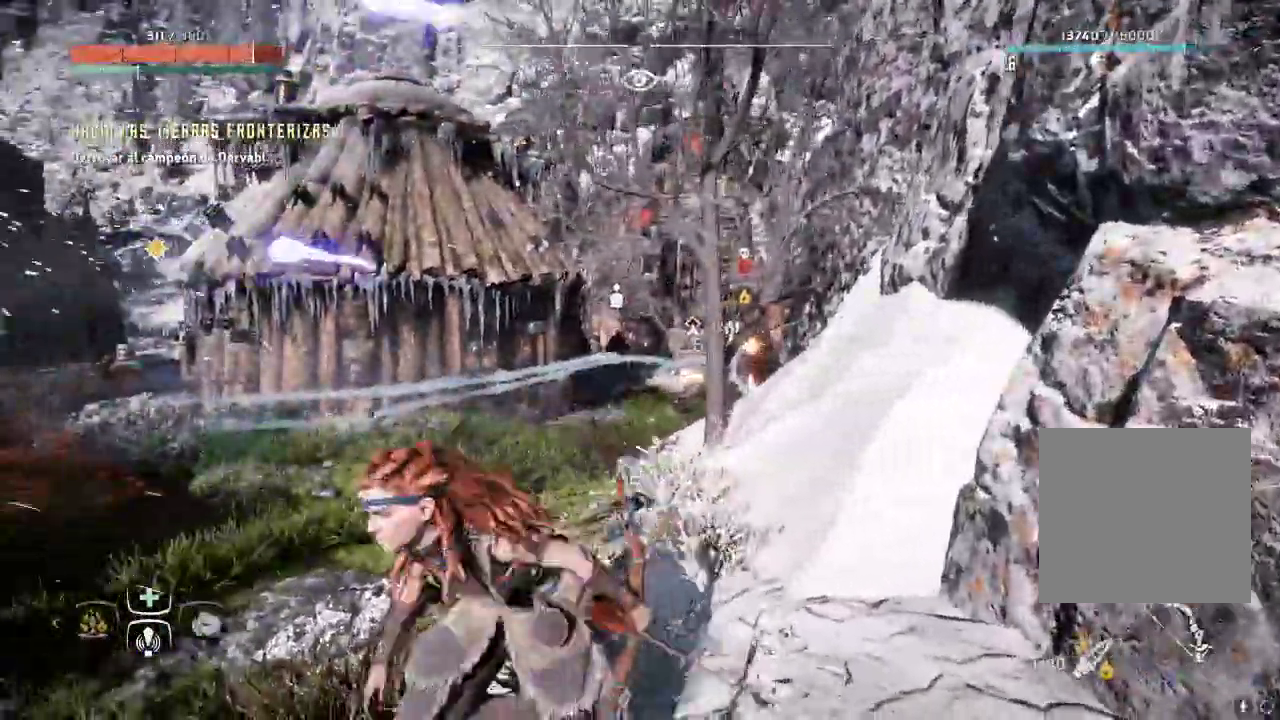
{"dt_ms": 500, "buttons": [], "left_stick": "down-right", "right_stick": "center", "events": [[83, "right_stick", "right"], [200, "R2", "down"], [267, "R2", "up"], [267, "right_stick", "center"], [350, "left_stick", "down"], [450, "left_stick", "down-right"]]}